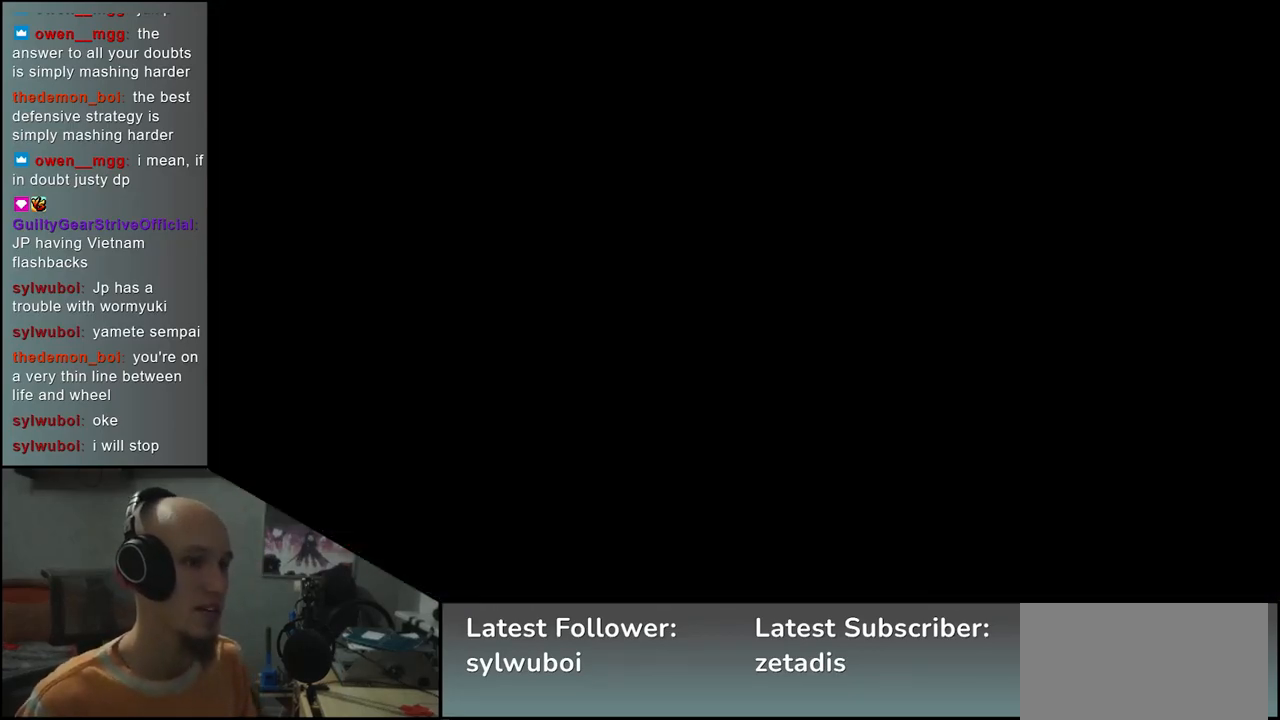
Gameplay with a controller (arcade stick); each line is a JSON object with the inputs held at the frame after it. "events" lists button and stick changes between this image and that frame as [ms after this image, input, new state], when the widget could be followed in between. Not read: L3 R3 SELECT START.
{"buttons": ["L1"], "left_stick": "center", "events": [[50, "L1", "down"], [150, "L1", "up"], [433, "L1", "down"]]}
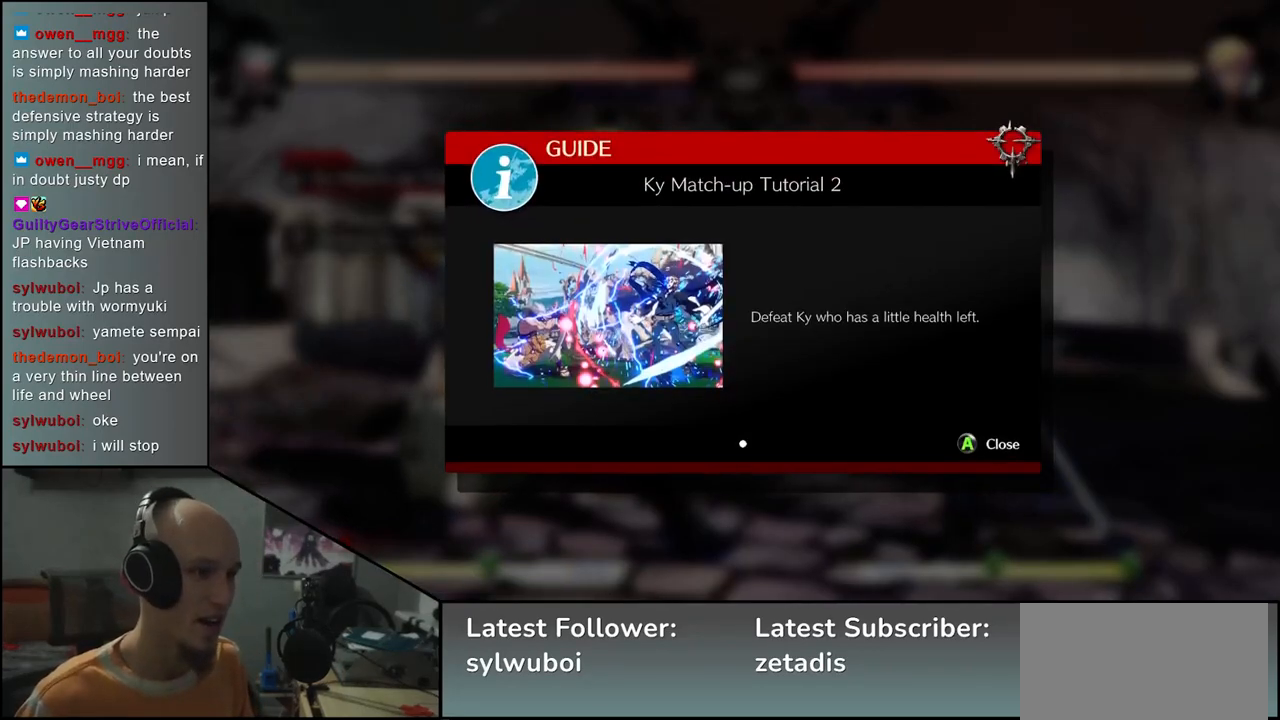
{"buttons": [], "left_stick": "center", "events": [[33, "L1", "up"]]}
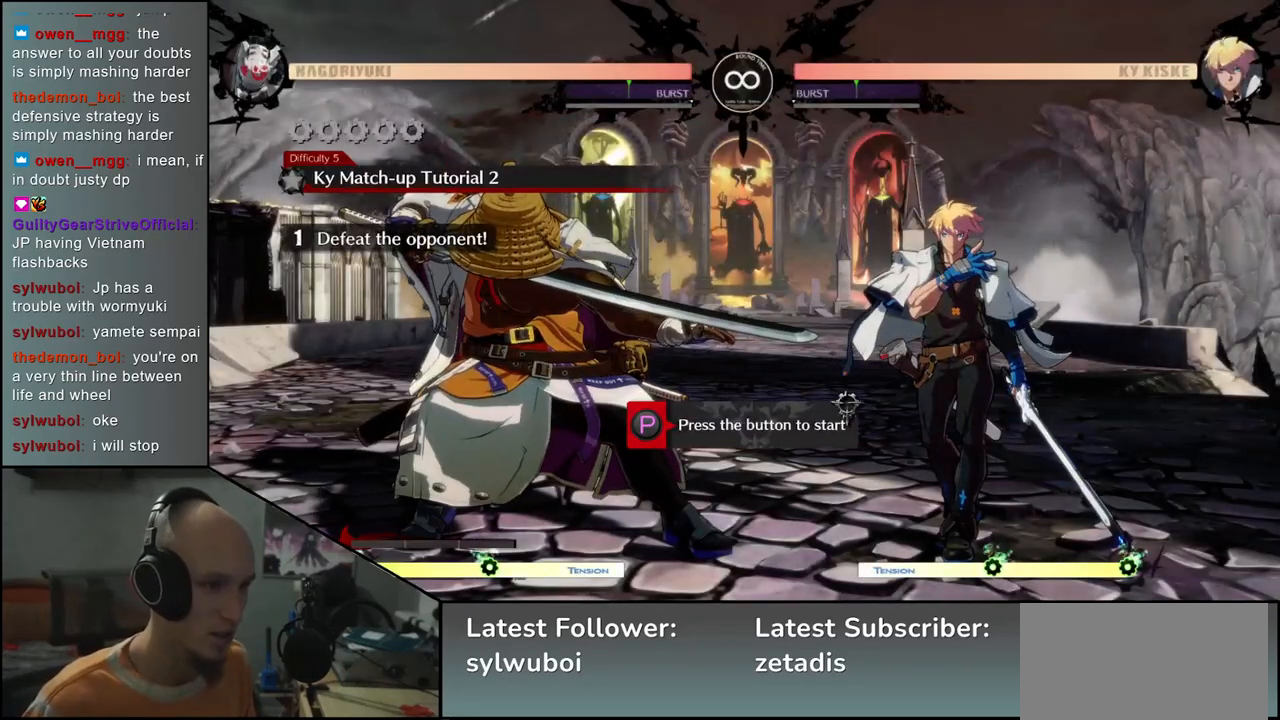
{"buttons": [], "left_stick": "center", "events": [[233, "R1", "down"], [317, "R1", "up"]]}
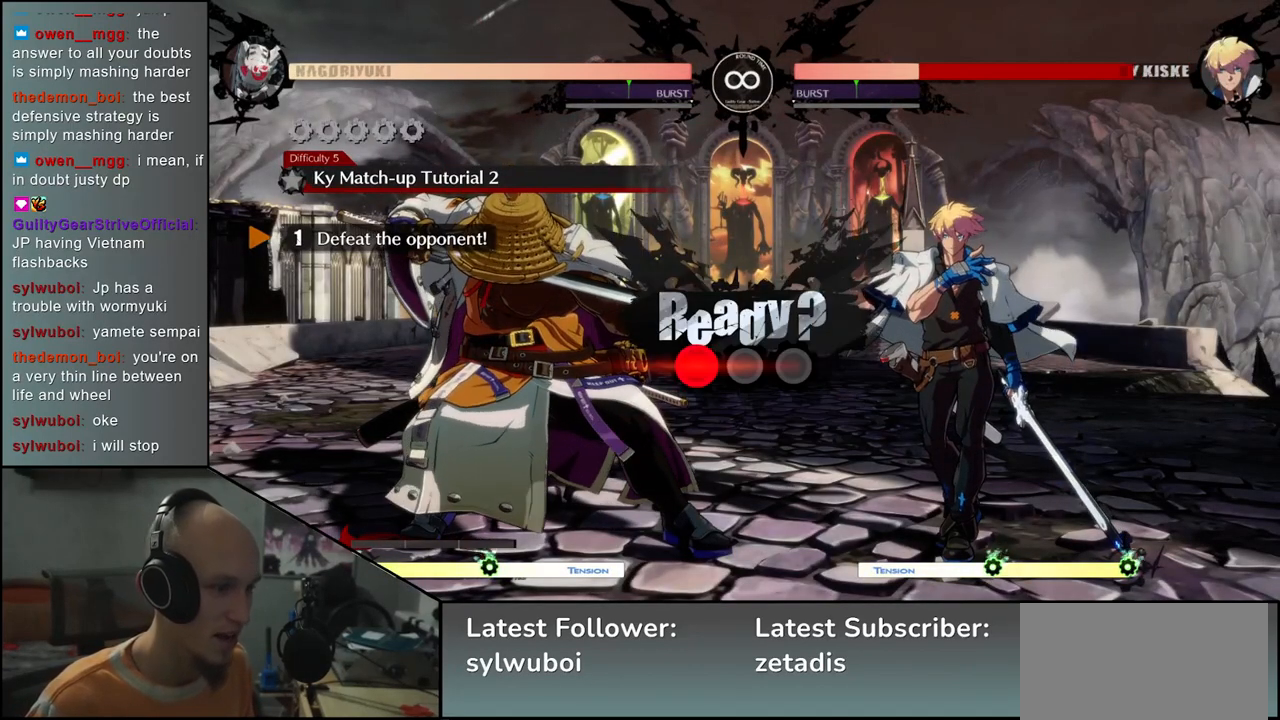
{"buttons": [], "left_stick": "down", "events": [[450, "left_stick", "down"]]}
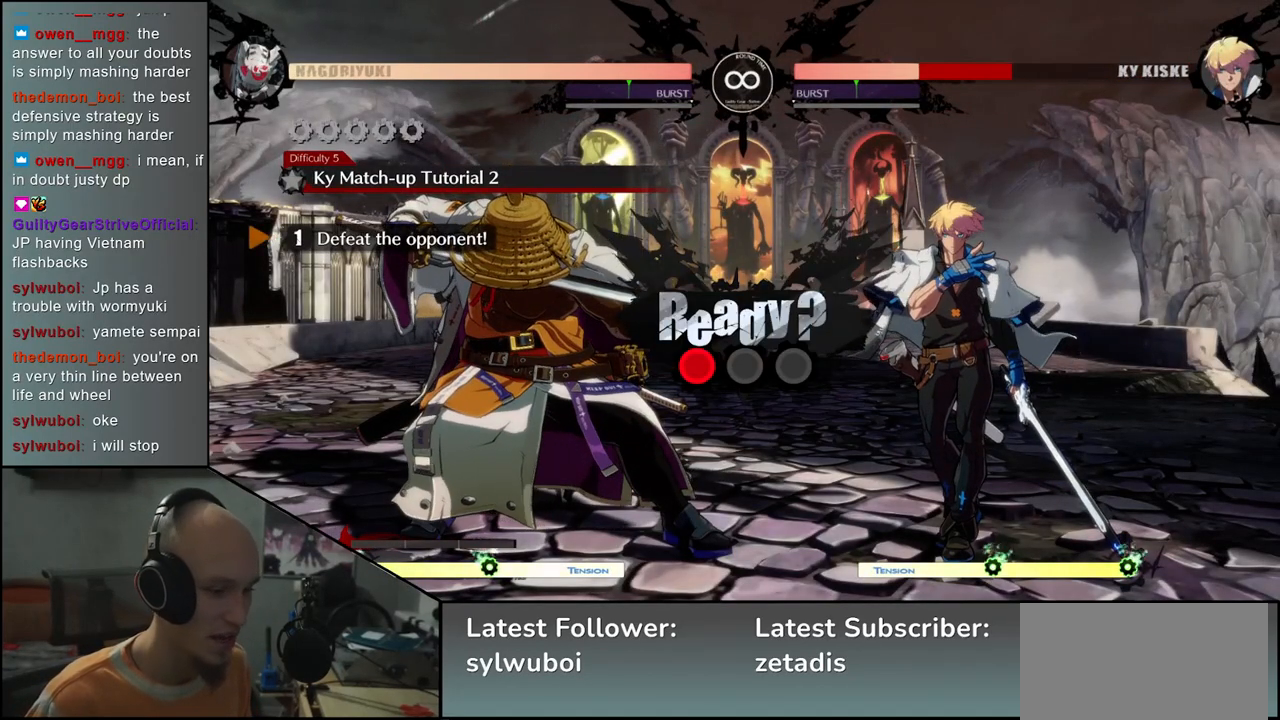
{"buttons": [], "left_stick": "down", "events": []}
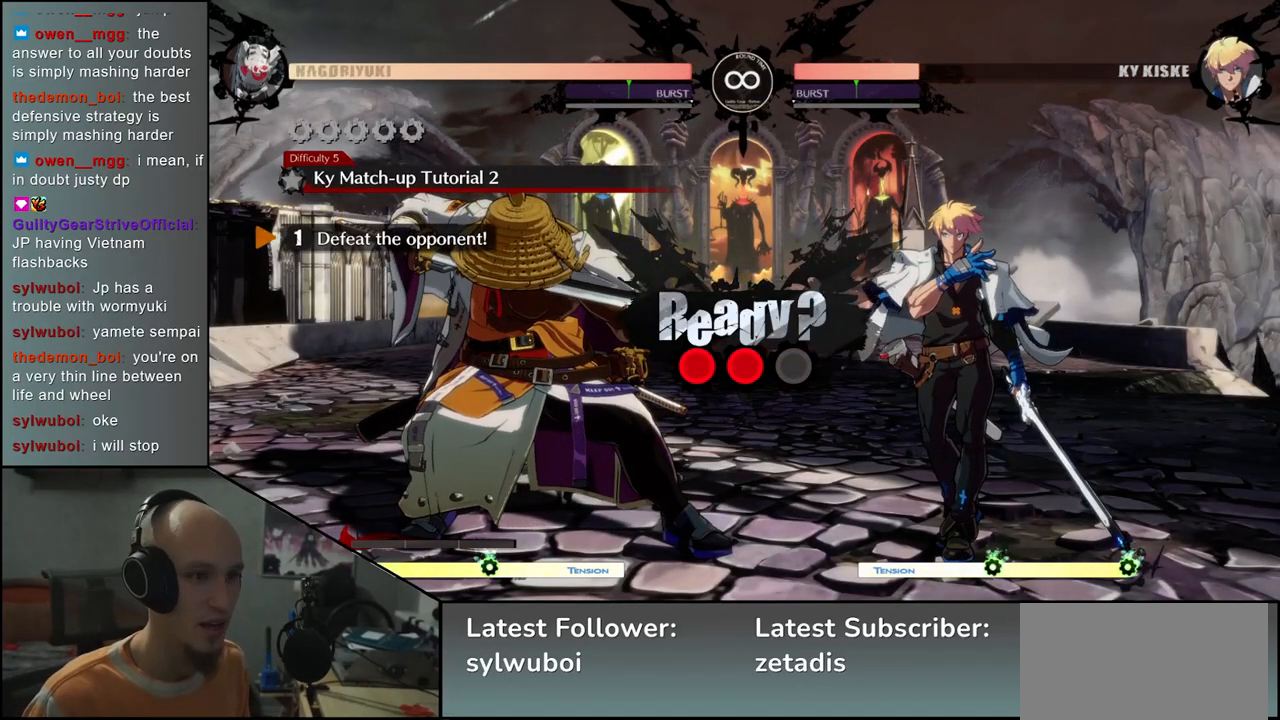
{"buttons": [], "left_stick": "down", "events": []}
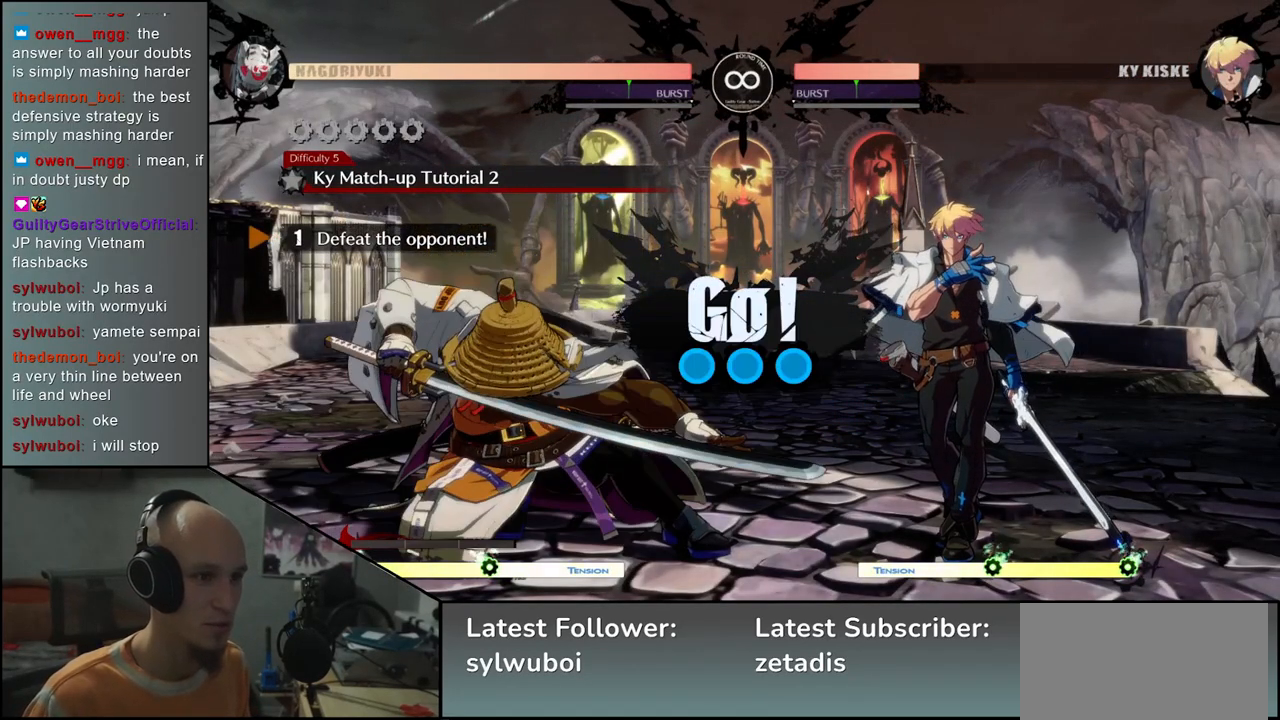
{"buttons": ["SQUARE"], "left_stick": "left", "events": [[183, "TRIANGLE", "down"], [250, "TRIANGLE", "up"], [433, "left_stick", "left"], [500, "SQUARE", "down"]]}
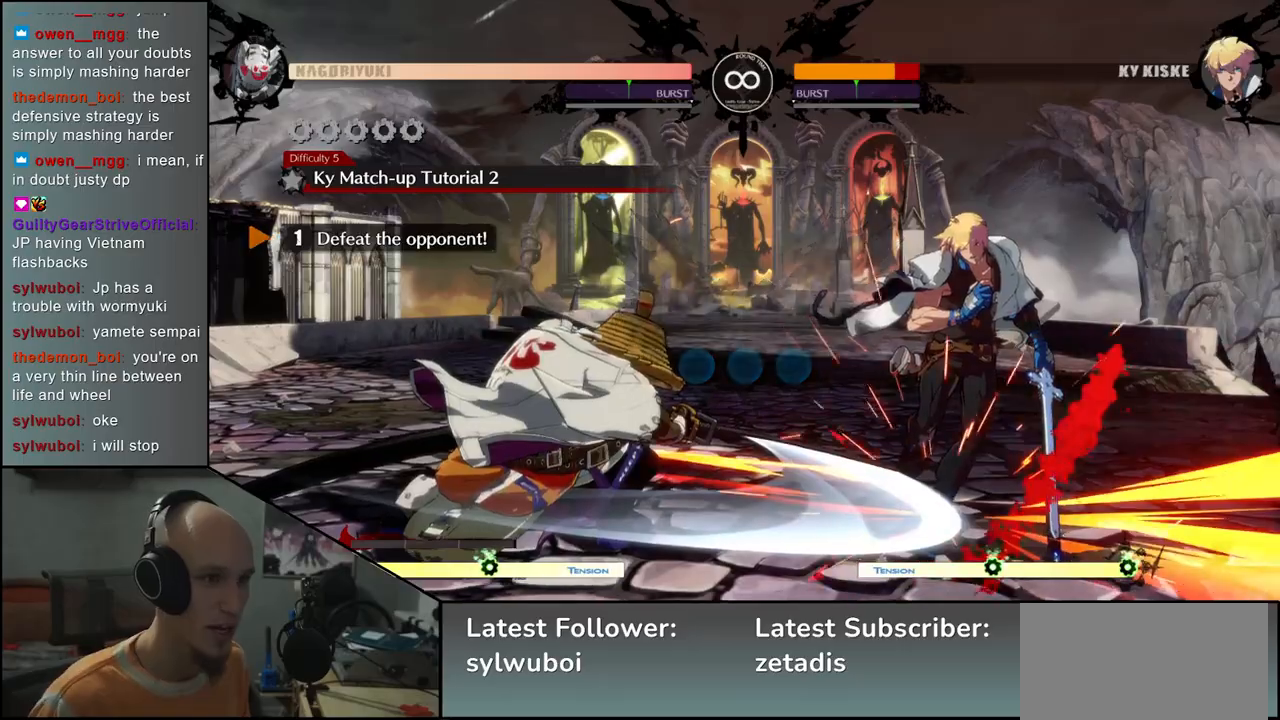
{"buttons": [], "left_stick": "down", "events": [[83, "left_stick", "center"], [133, "SQUARE", "up"], [200, "left_stick", "left"], [317, "left_stick", "down"]]}
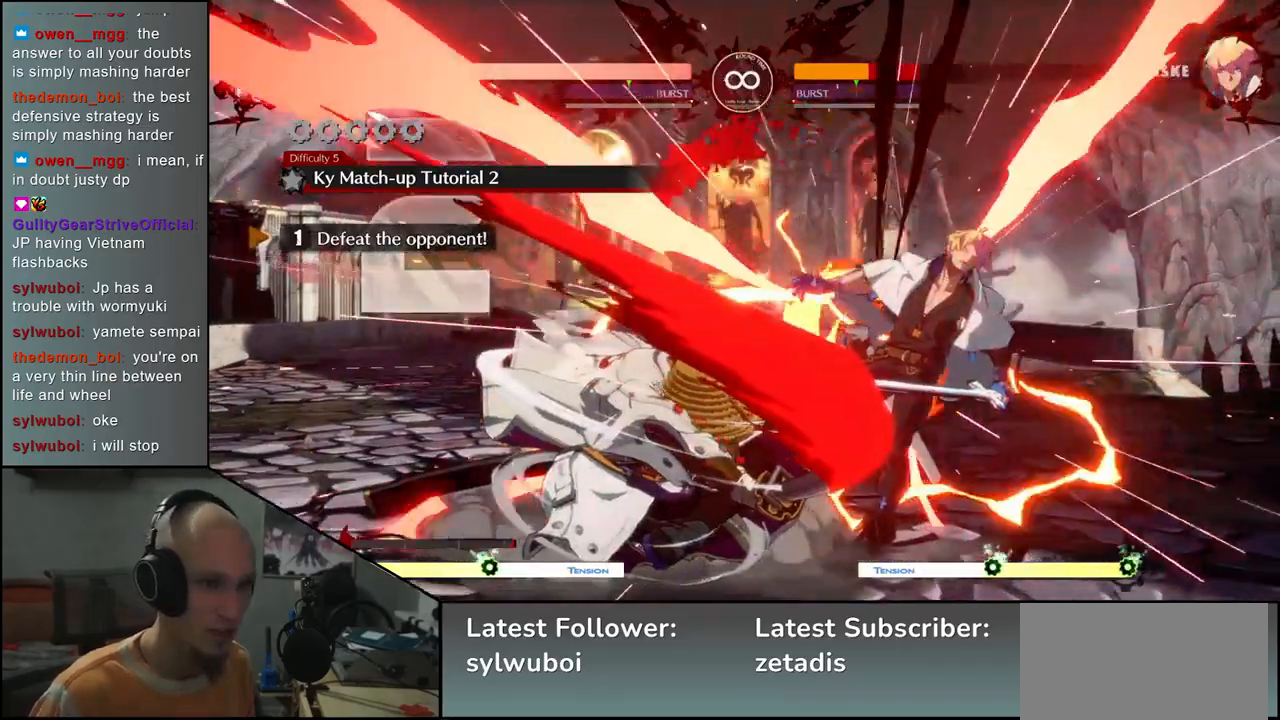
{"buttons": ["L2"], "left_stick": "right", "events": [[33, "SQUARE", "down"], [183, "left_stick", "right"], [200, "SQUARE", "up"], [233, "left_stick", "down"], [317, "left_stick", "left"], [383, "left_stick", "down"], [433, "L2", "down"], [467, "left_stick", "right"]]}
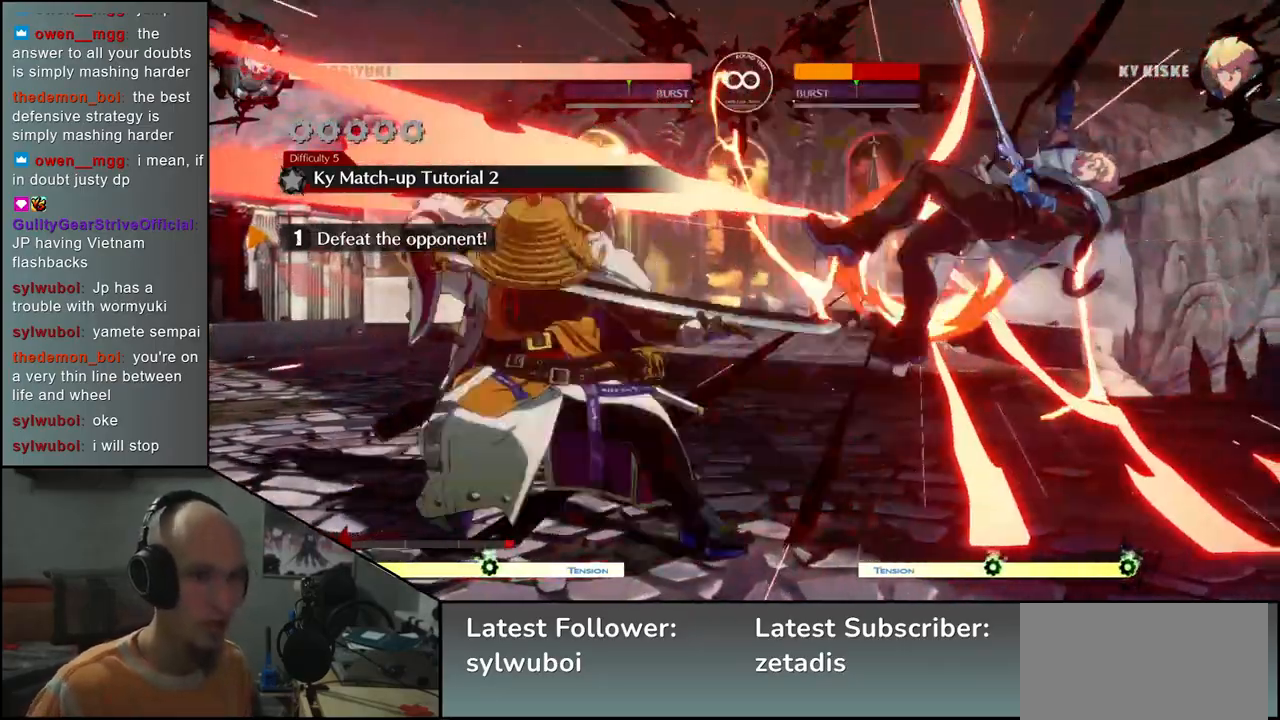
{"buttons": [], "left_stick": "center", "events": [[17, "L2", "up"], [33, "left_stick", "center"], [417, "TRIANGLE", "down"], [500, "TRIANGLE", "up"]]}
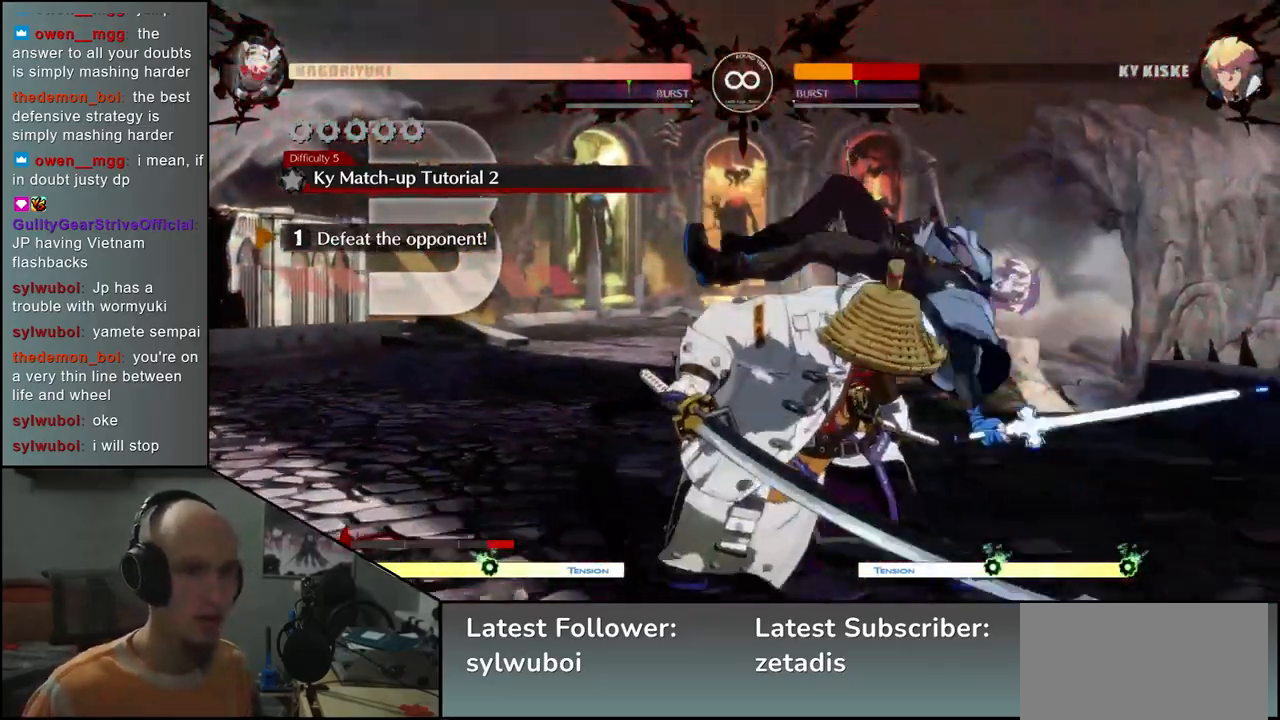
{"buttons": [], "left_stick": "center", "events": [[100, "TRIANGLE", "down"], [200, "TRIANGLE", "up"], [317, "TRIANGLE", "down"], [417, "TRIANGLE", "up"]]}
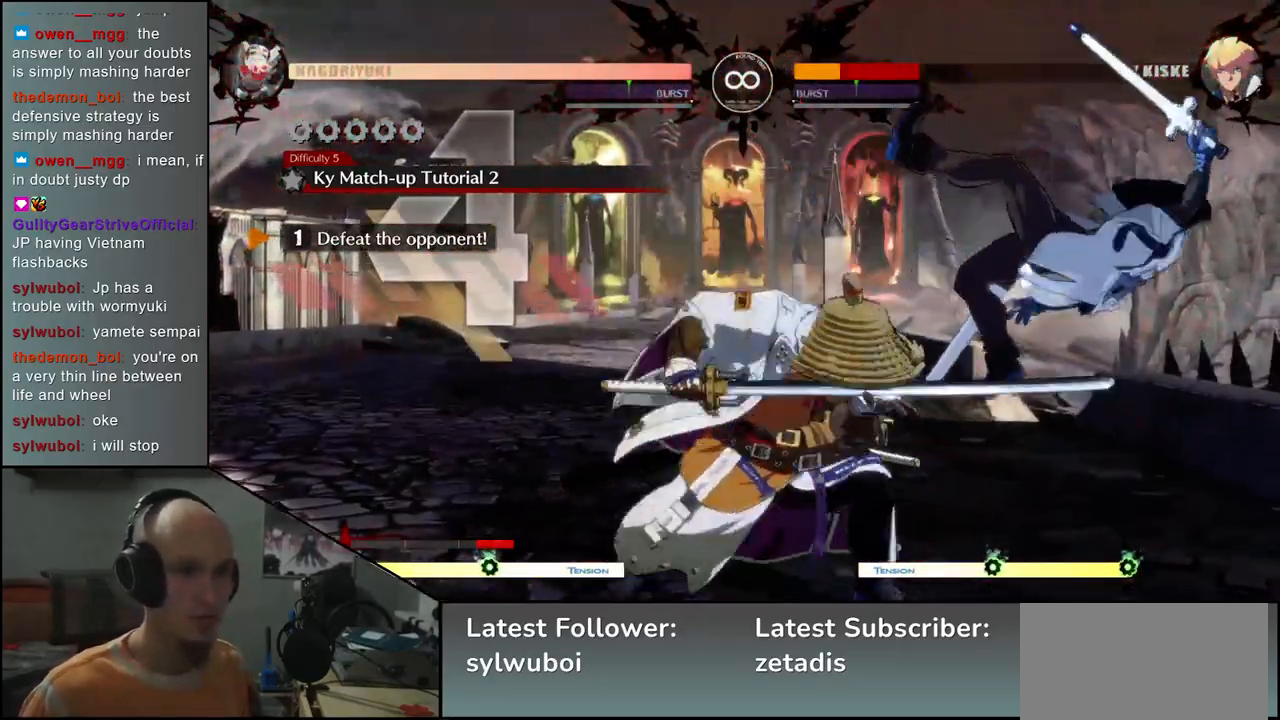
{"buttons": ["TRIANGLE"], "left_stick": "center", "events": [[33, "TRIANGLE", "down"], [133, "TRIANGLE", "up"], [267, "TRIANGLE", "down"], [350, "TRIANGLE", "up"], [467, "TRIANGLE", "down"]]}
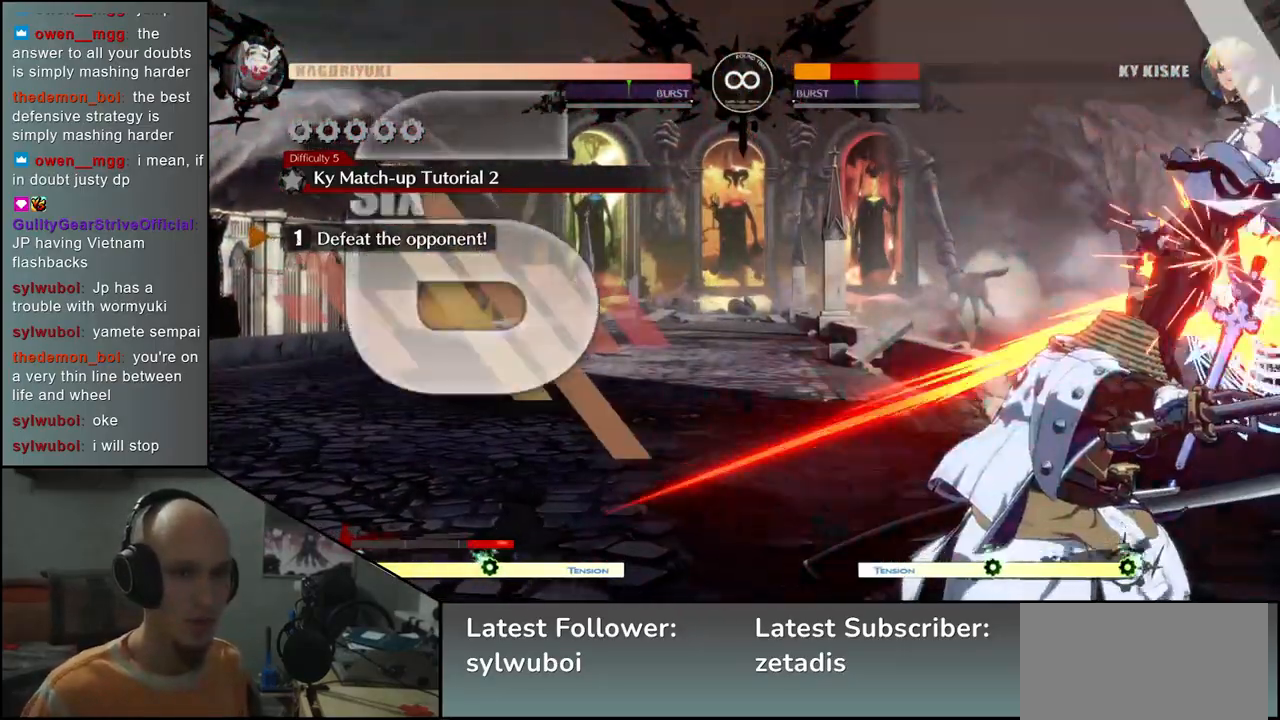
{"buttons": [], "left_stick": "center", "events": [[67, "TRIANGLE", "up"], [183, "TRIANGLE", "down"], [267, "TRIANGLE", "up"], [350, "TRIANGLE", "down"], [433, "TRIANGLE", "up"]]}
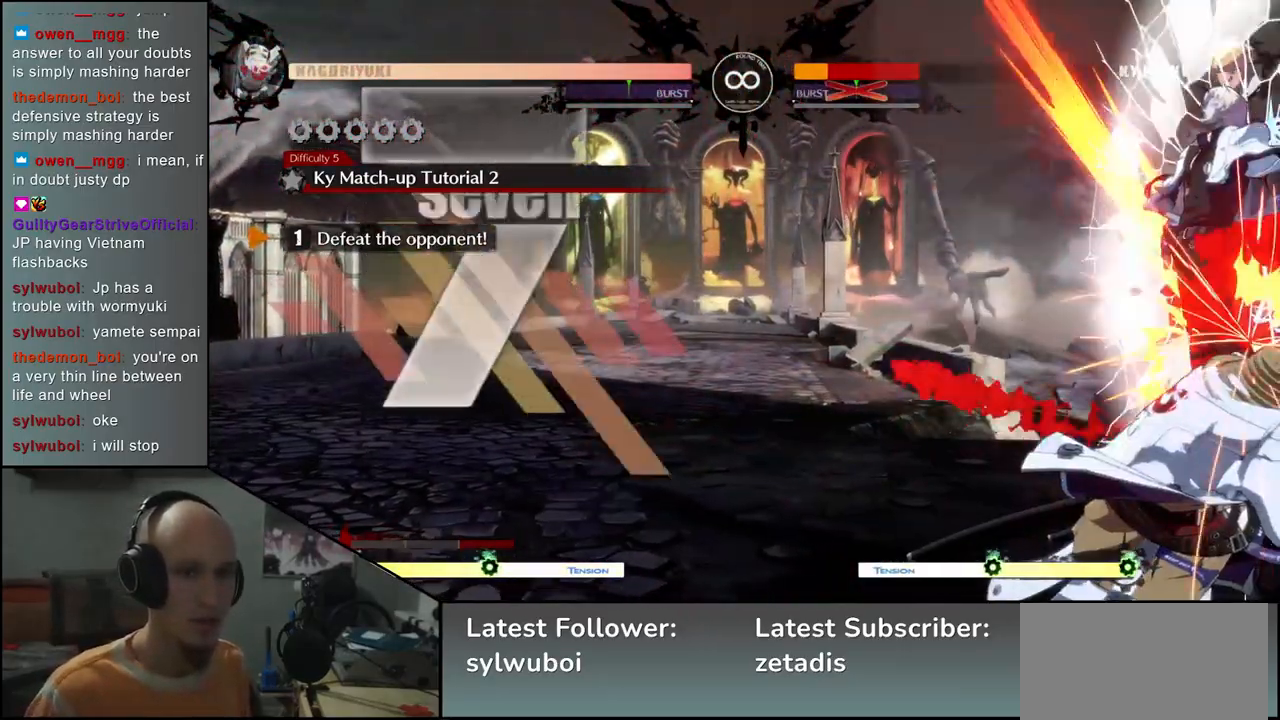
{"buttons": [], "left_stick": "right", "events": [[50, "left_stick", "right"]]}
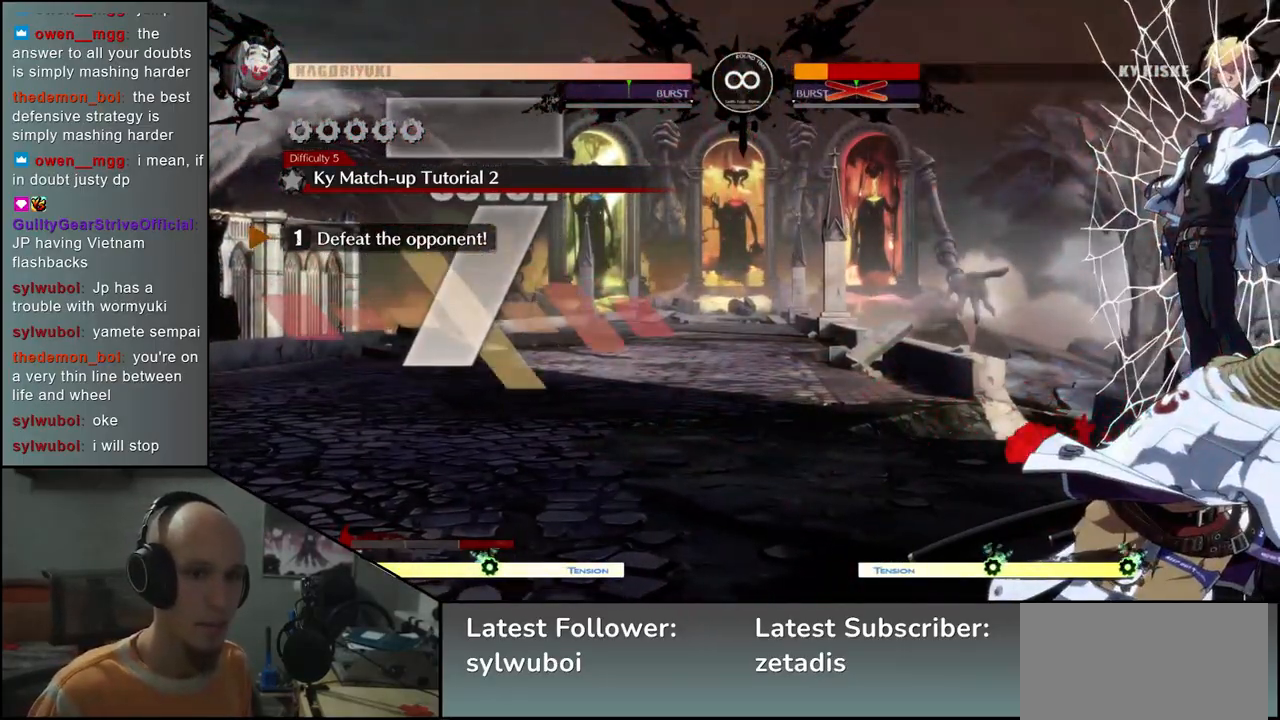
{"buttons": [], "left_stick": "right", "events": []}
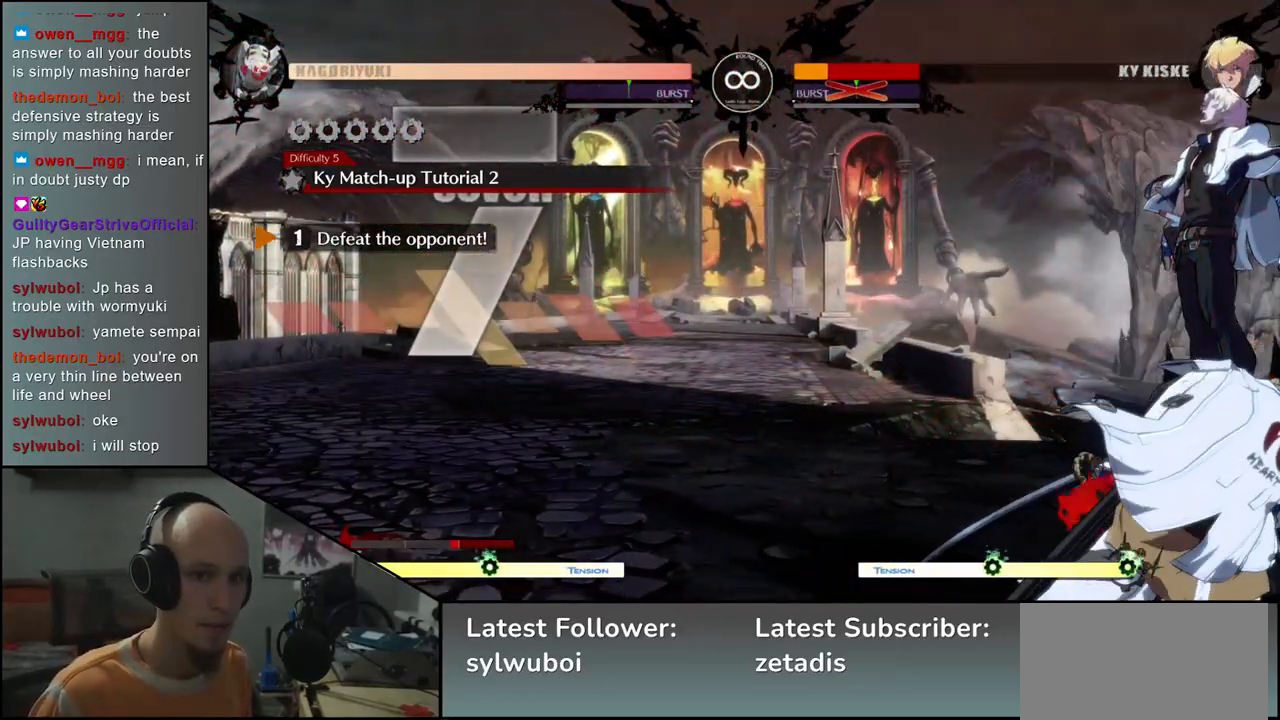
{"buttons": [], "left_stick": "up-right", "events": [[350, "left_stick", "down"], [433, "TRIANGLE", "down"], [433, "left_stick", "up-right"], [500, "TRIANGLE", "up"]]}
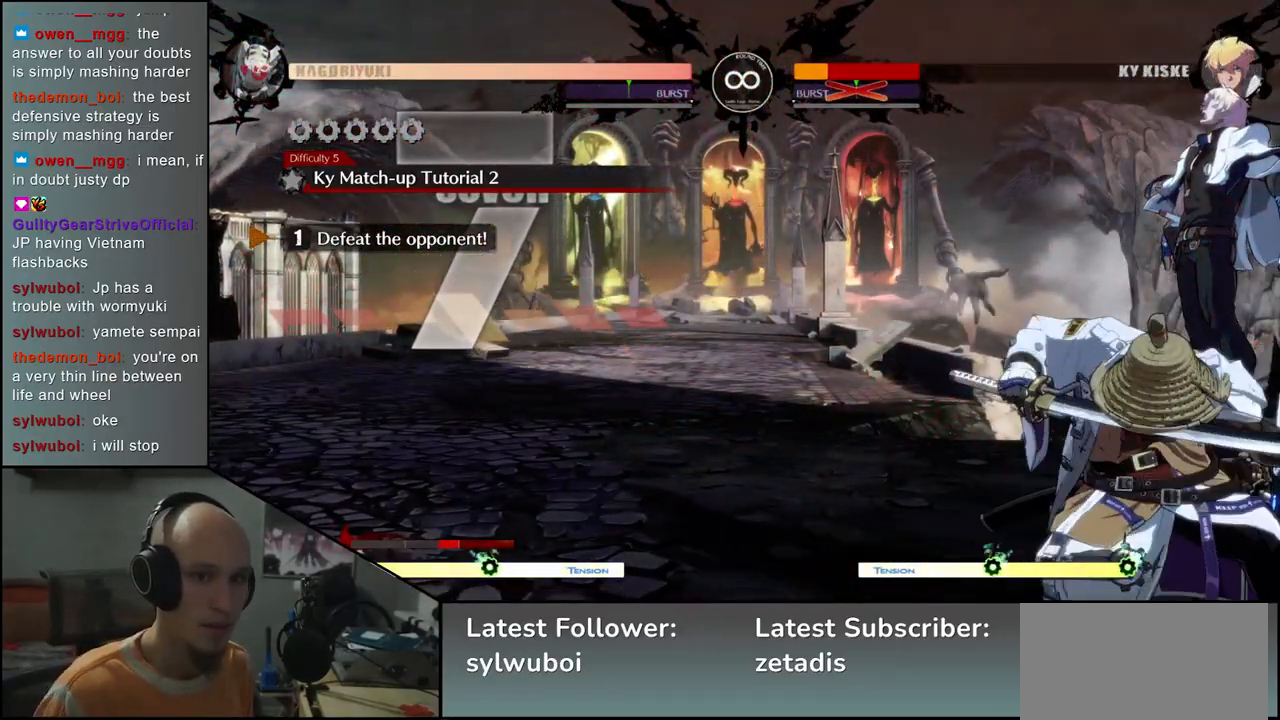
{"buttons": [], "left_stick": "center", "events": [[33, "left_stick", "center"]]}